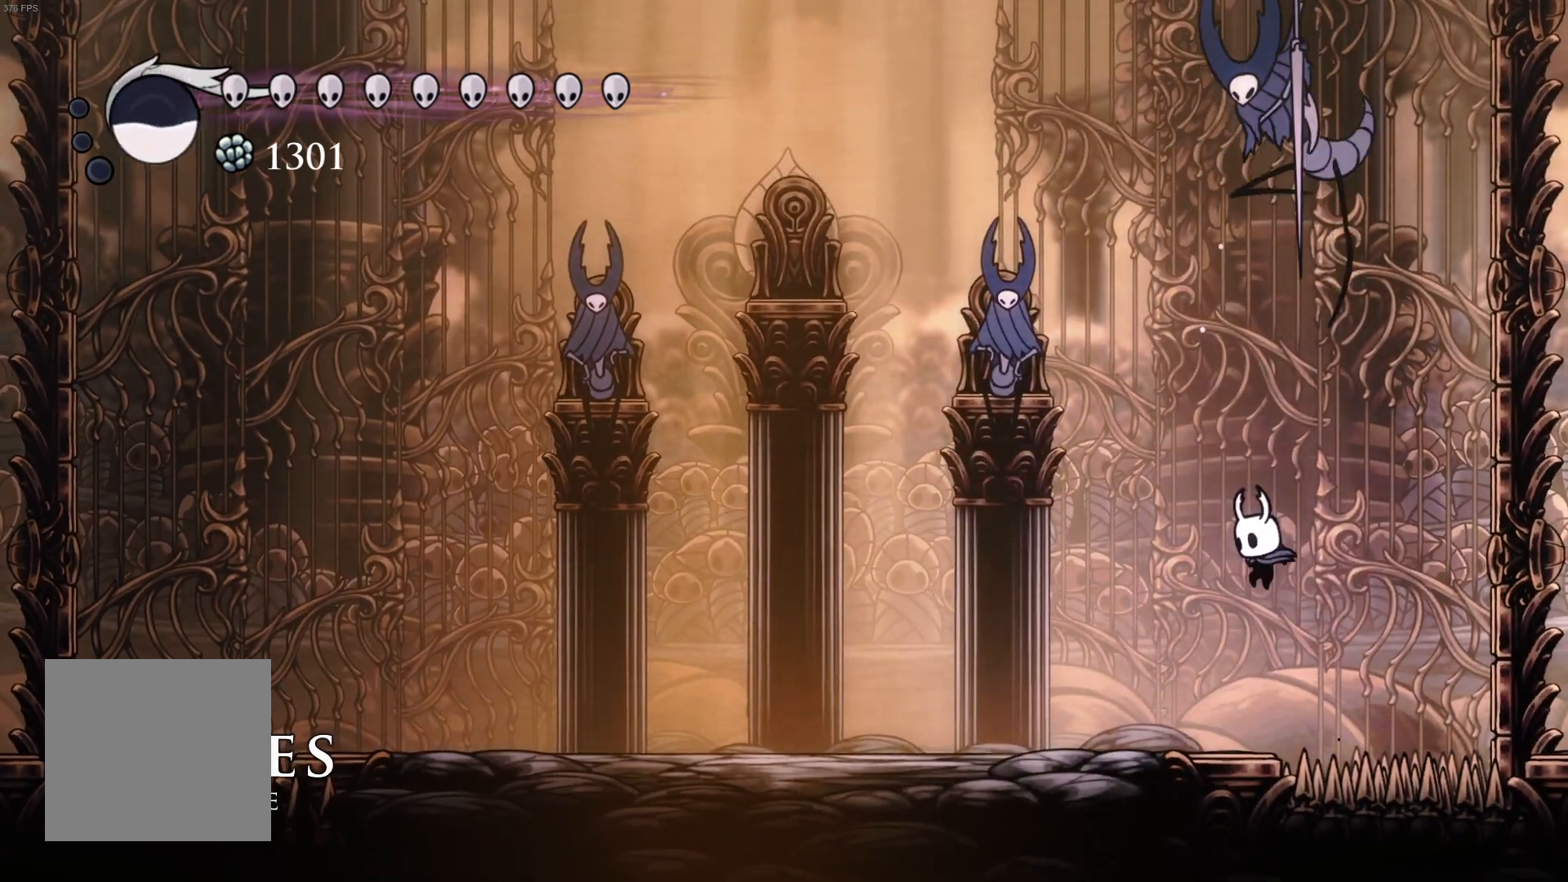
Gameplay with a controller (Xbox layout); each line is a JSON object with the inputs held at the frame after it. "events" lists button and stick changes between this image and that frame as [ms after this image, input, new state], when the widget could be followed in between. Not read: right_stick.
{"buttons": ["DPAD_DOWN"], "left_stick": "center", "events": [[183, "R1", "up"], [250, "DPAD_LEFT", "up"], [300, "R1", "down"], [433, "R1", "up"]]}
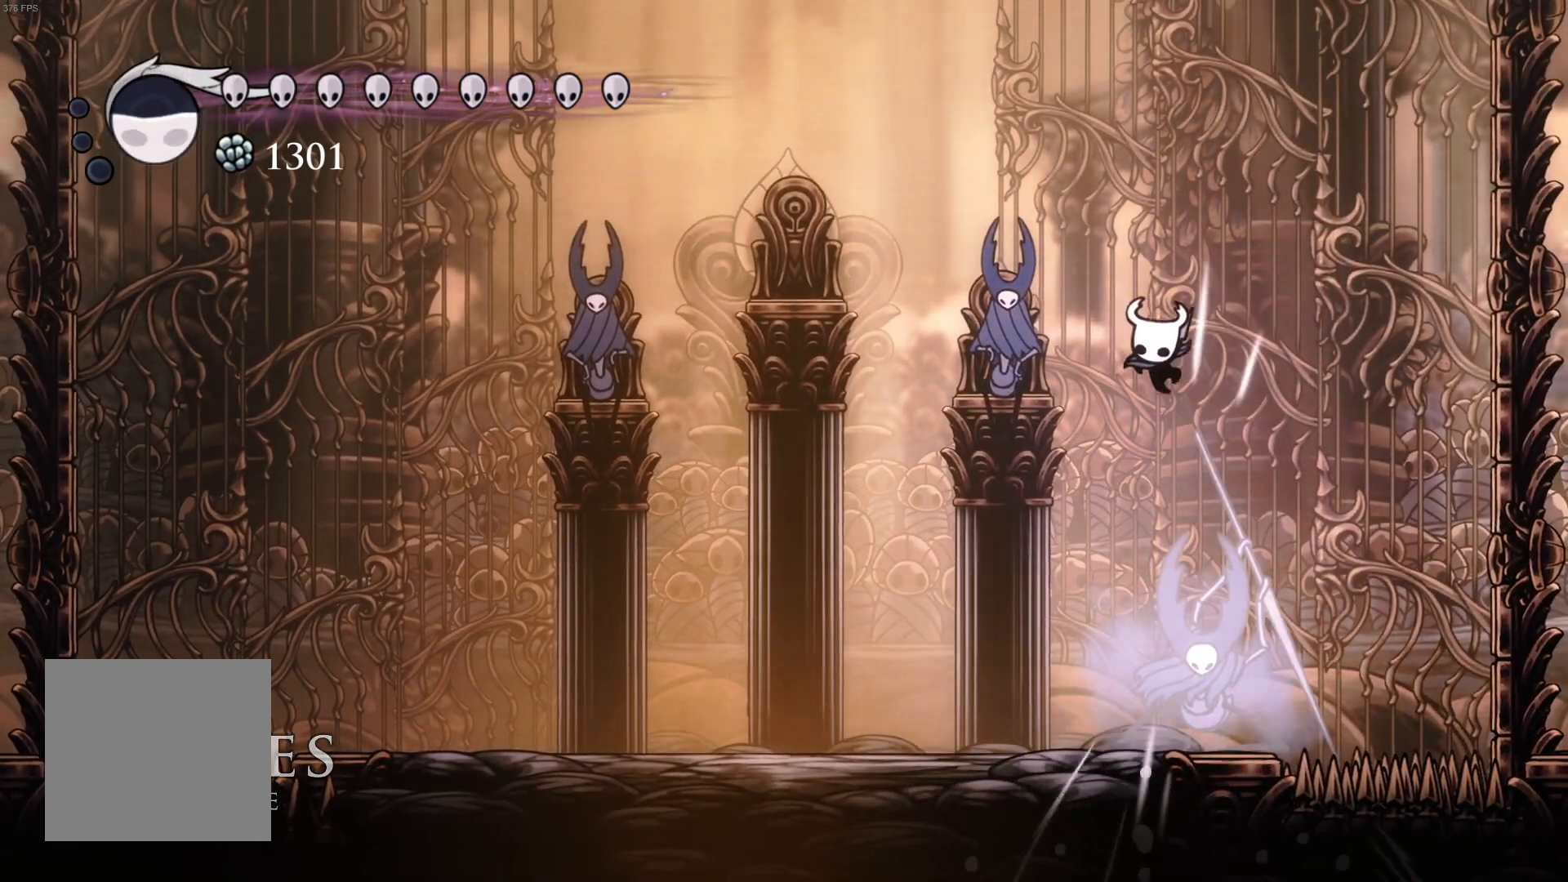
{"buttons": ["R1", "DPAD_DOWN"], "left_stick": "center", "events": [[367, "R1", "down"]]}
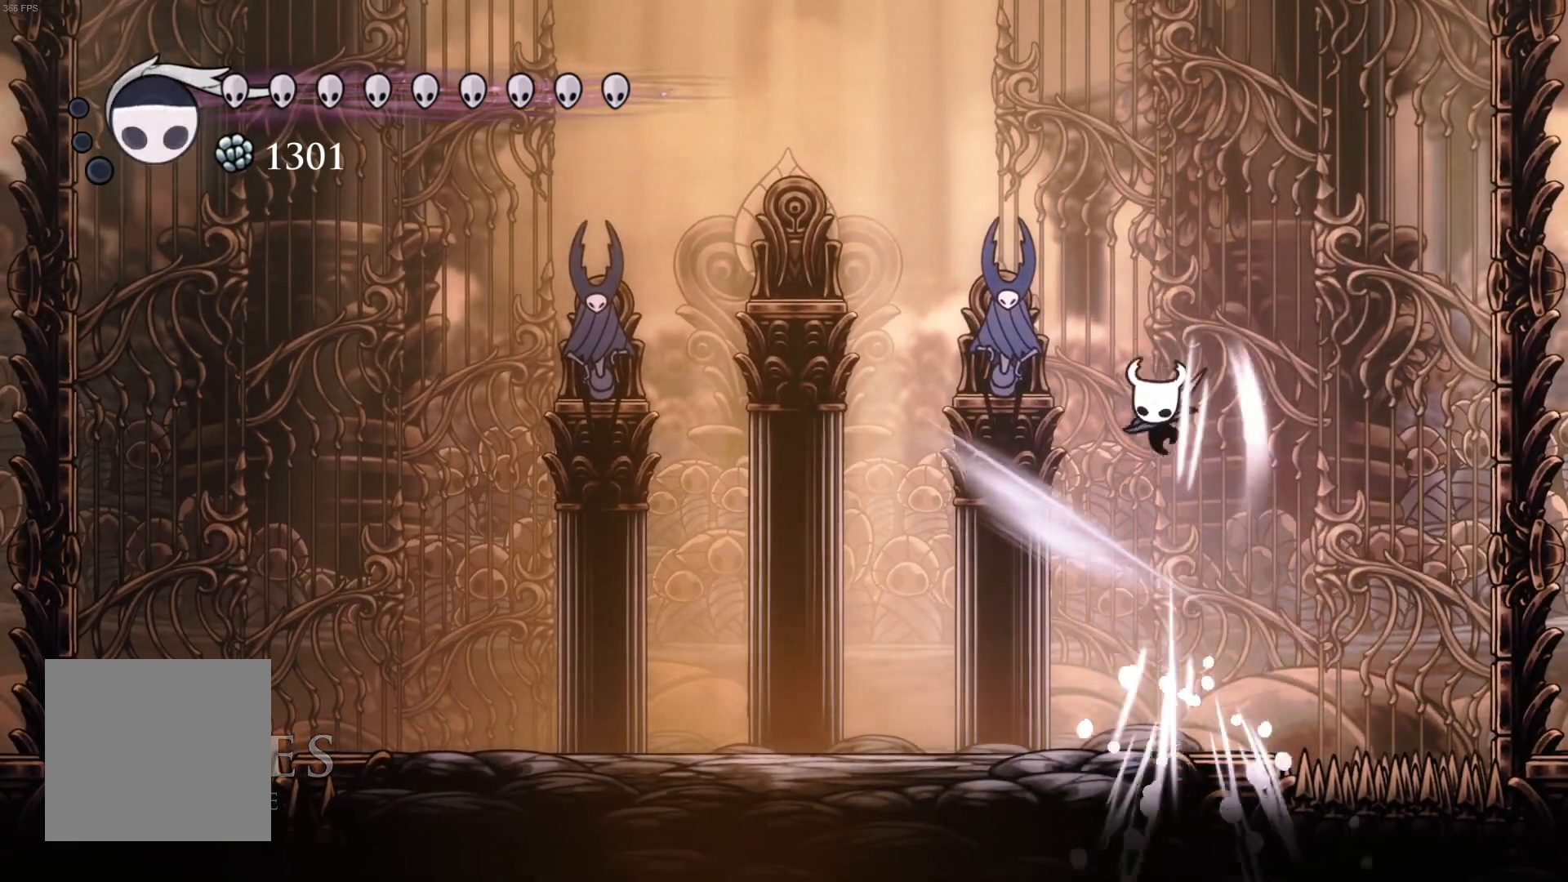
{"buttons": ["DPAD_DOWN", "DPAD_RIGHT"], "left_stick": "center", "events": [[83, "R1", "up"], [283, "DPAD_RIGHT", "down"]]}
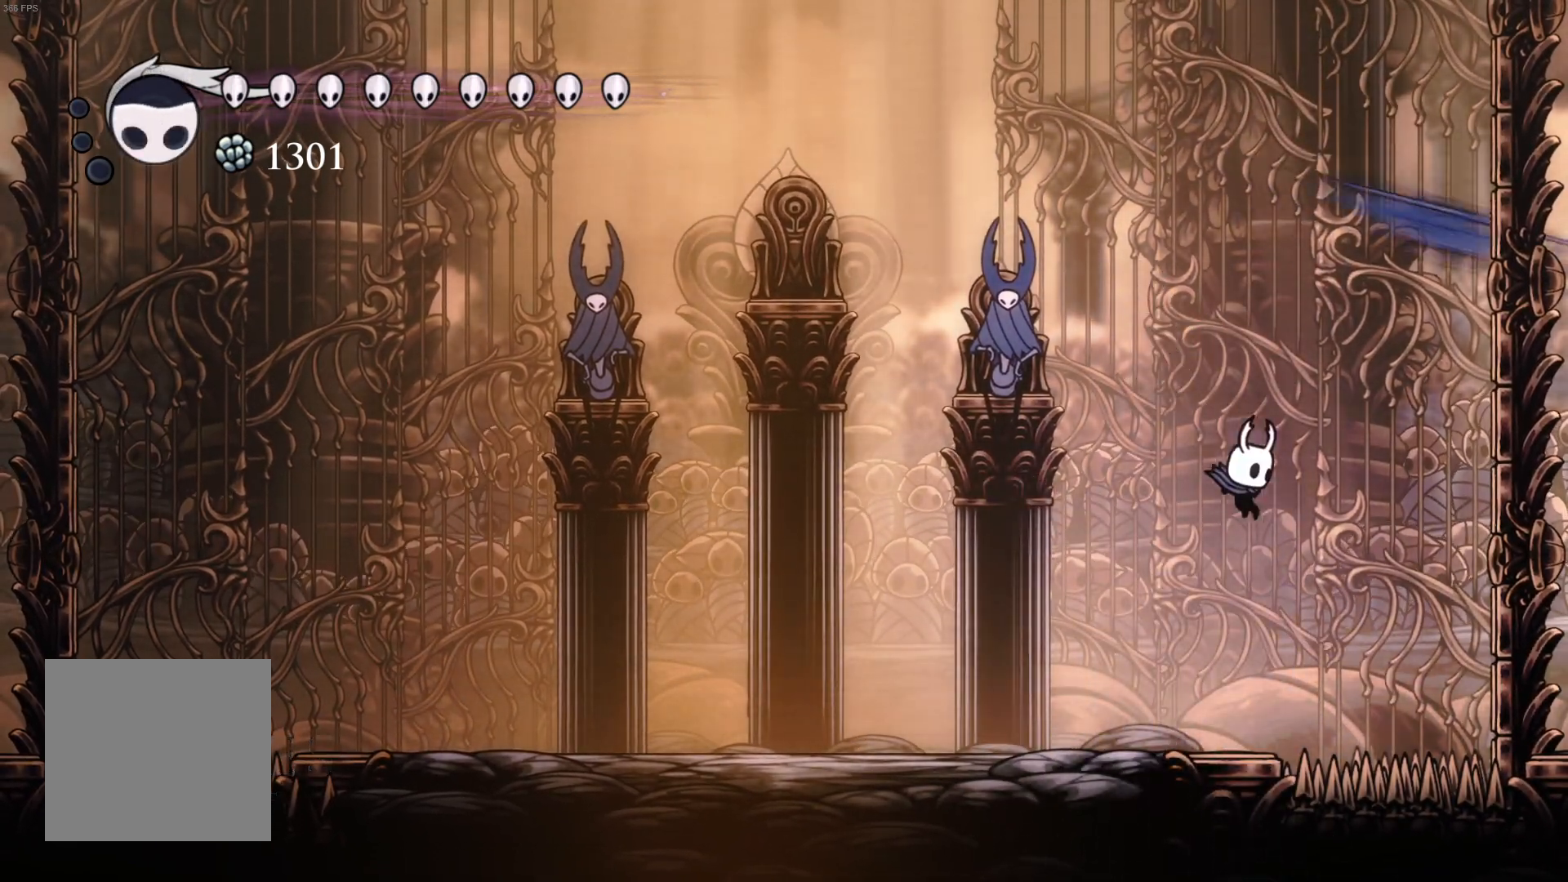
{"buttons": ["DPAD_DOWN", "DPAD_LEFT"], "left_stick": "center", "events": [[33, "DPAD_RIGHT", "up"], [67, "R1", "down"], [250, "R1", "up"], [300, "DPAD_LEFT", "down"]]}
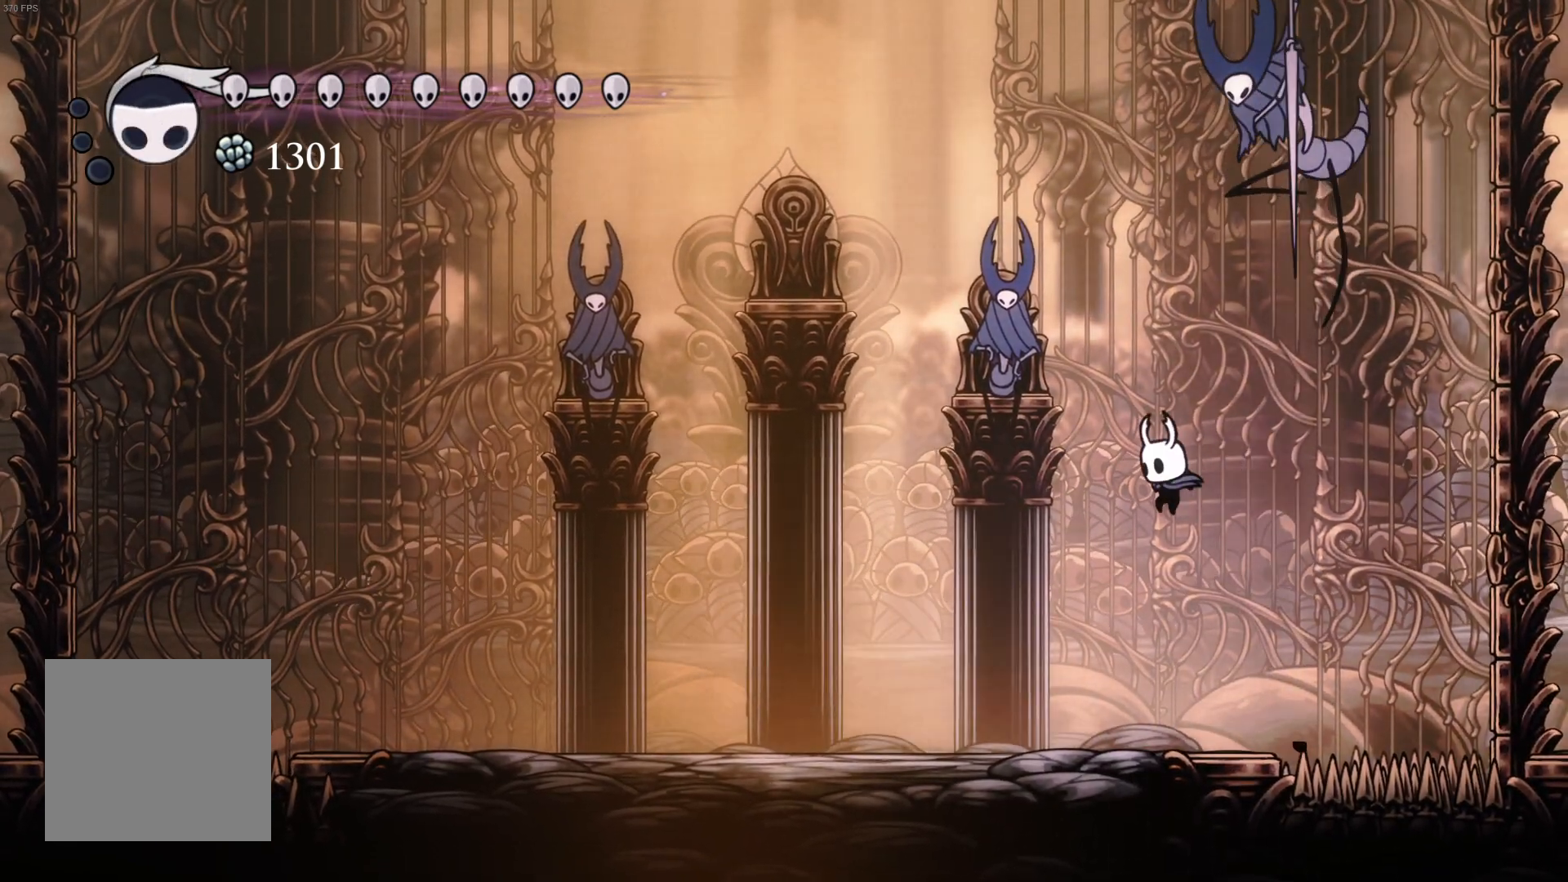
{"buttons": ["DPAD_DOWN"], "left_stick": "center", "events": [[17, "A", "down"], [50, "DPAD_LEFT", "up"], [117, "R1", "down"], [217, "A", "up"], [233, "R1", "up"]]}
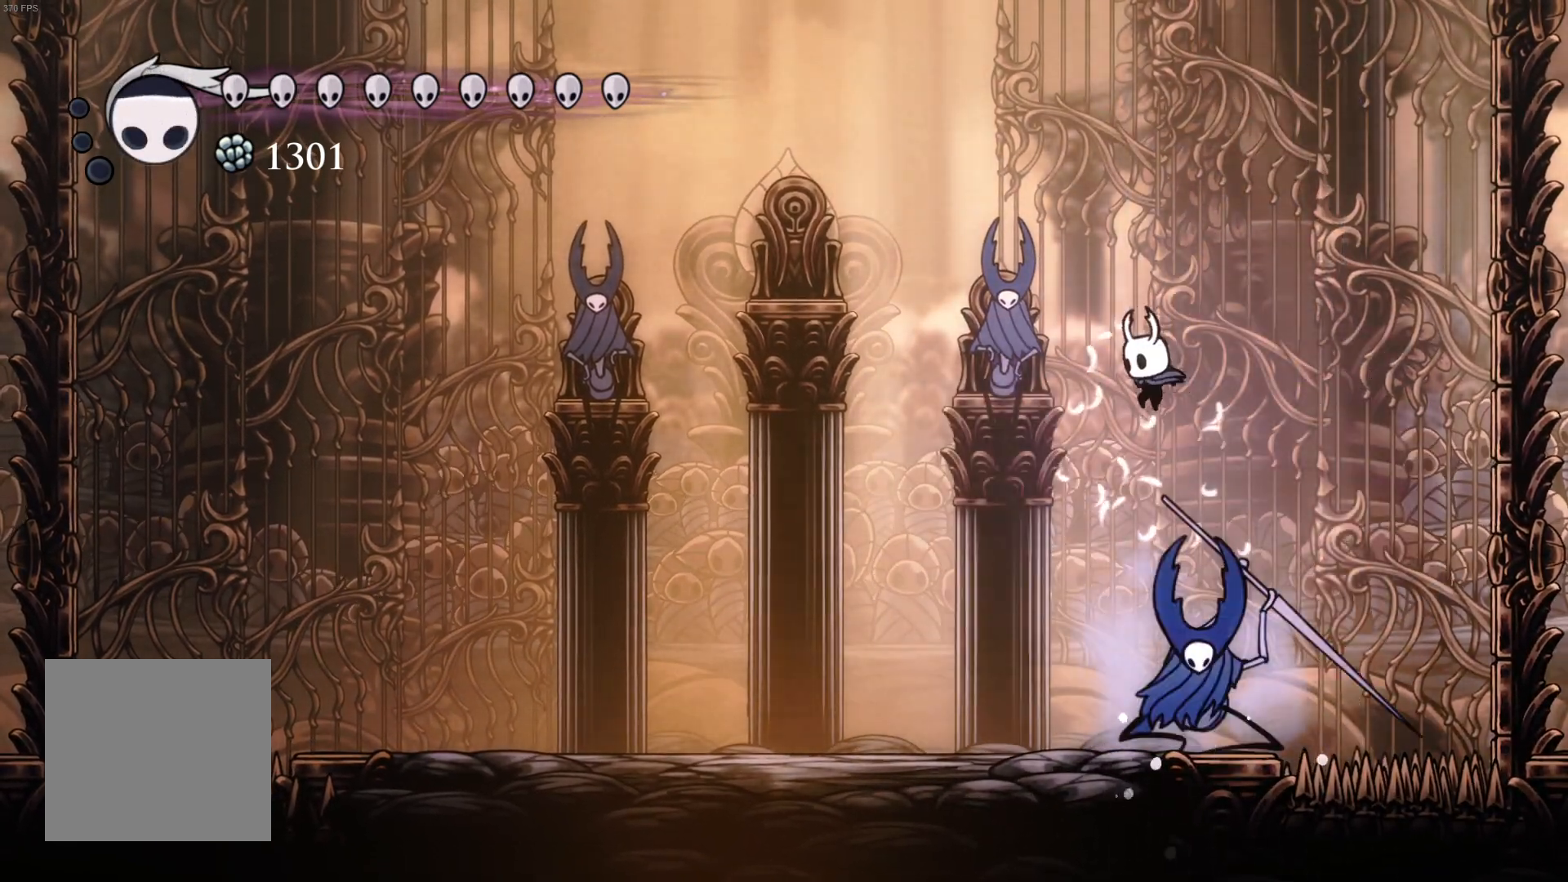
{"buttons": ["DPAD_DOWN"], "left_stick": "center", "events": [[117, "R1", "down"], [300, "R1", "up"]]}